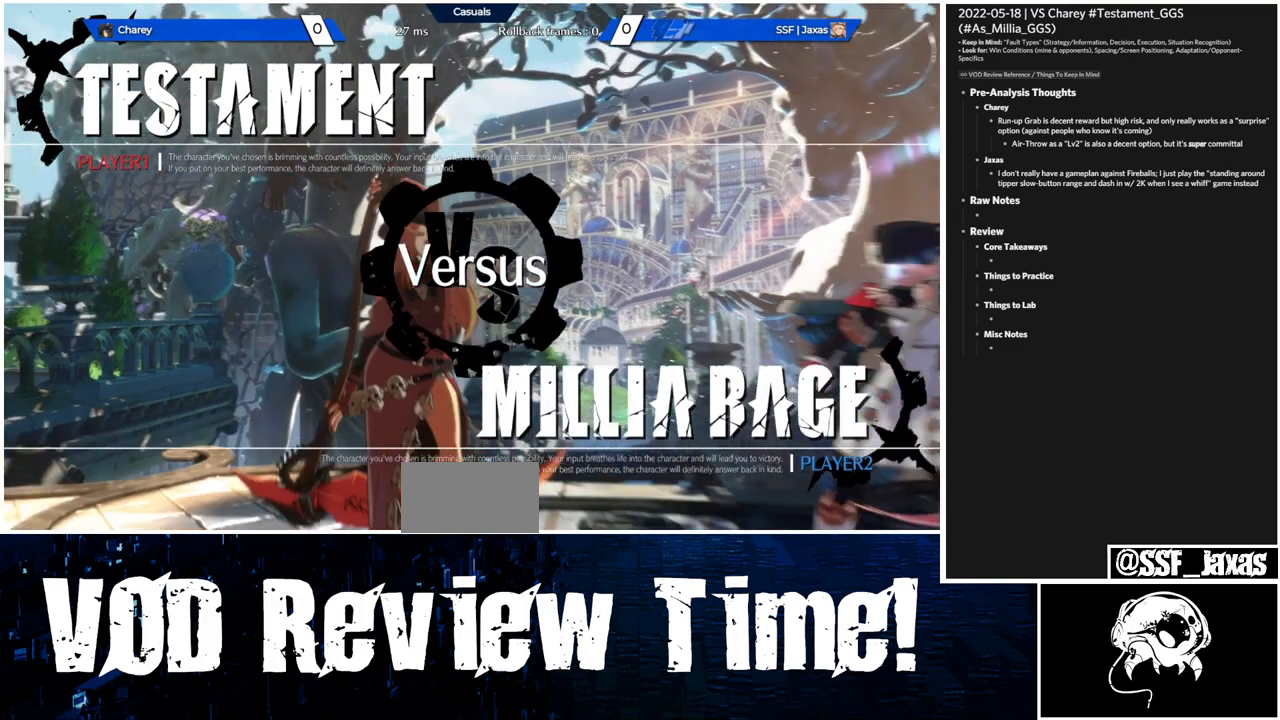
Gameplay with a controller (arcade stick); each line is a JSON object with the inputs held at the frame after it. "events" lists button and stick changes between this image and that frame as [ms after this image, input, new state], when the widget could be followed in between. Not read: L3 R3.
{"buttons": ["R1"], "events": [[100, "DPAD_LEFT", "down"], [133, "DPAD_DOWN", "down"], [200, "DPAD_LEFT", "up"], [333, "DPAD_DOWN", "up"], [333, "DPAD_RIGHT", "down"], [500, "DPAD_RIGHT", "up"], [500, "R1", "down"]]}
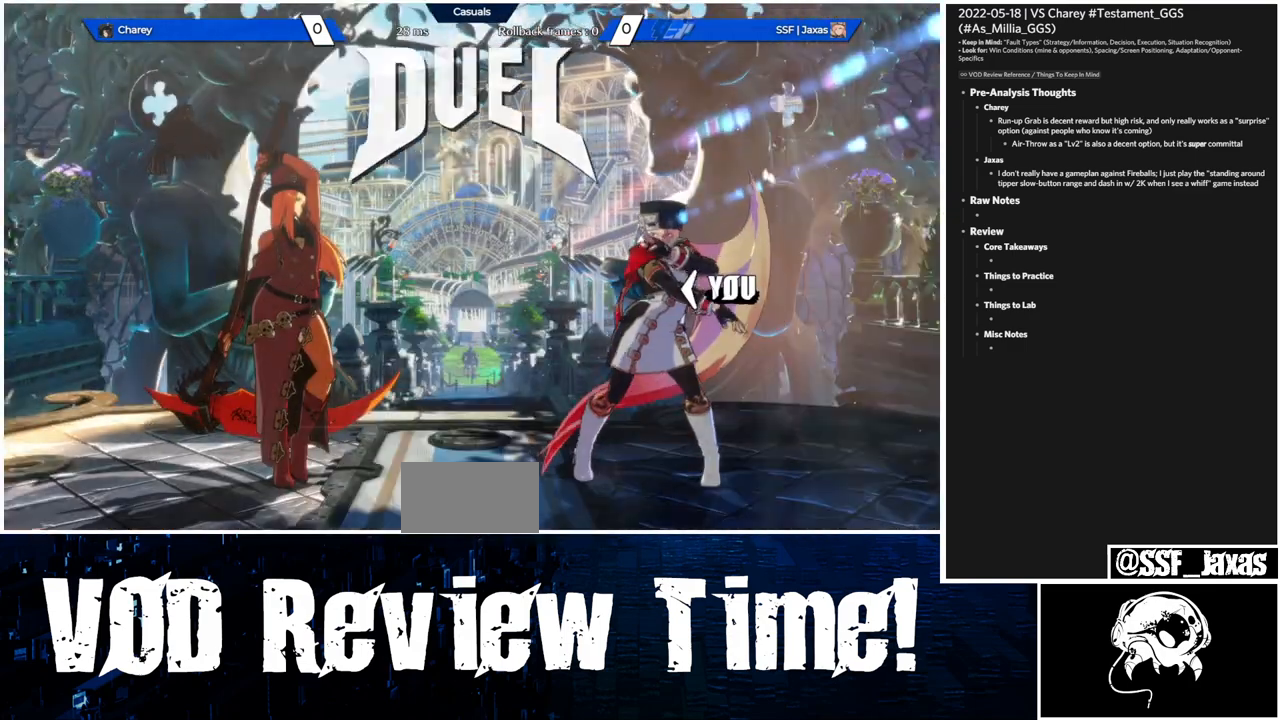
{"buttons": ["DPAD_RIGHT"], "events": [[33, "DPAD_DOWN", "down"], [33, "SQUARE", "down"], [33, "TRIANGLE", "down"], [67, "CROSS", "down"], [67, "DPAD_LEFT", "down"], [133, "DPAD_LEFT", "up"], [133, "R1", "up"], [167, "SQUARE", "up"], [167, "TRIANGLE", "up"], [200, "DPAD_DOWN", "up"], [200, "DPAD_RIGHT", "down"], [233, "CROSS", "up"]]}
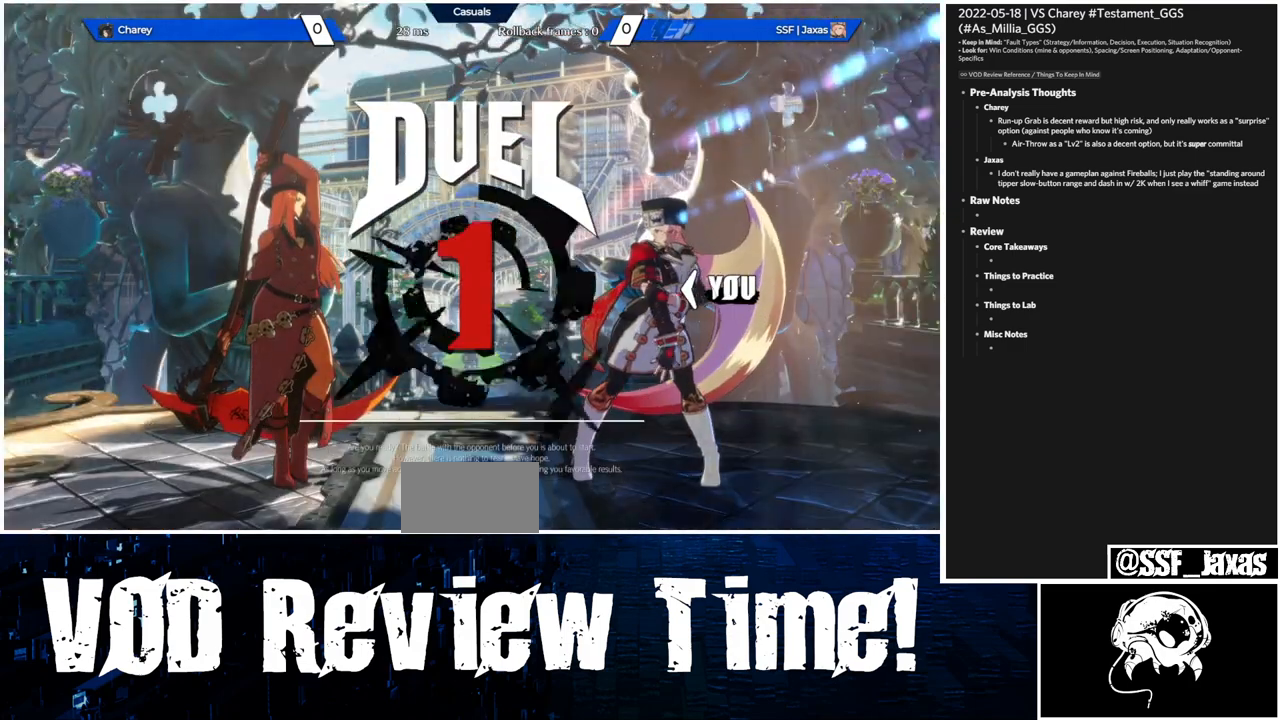
{"buttons": ["DPAD_RIGHT"], "events": []}
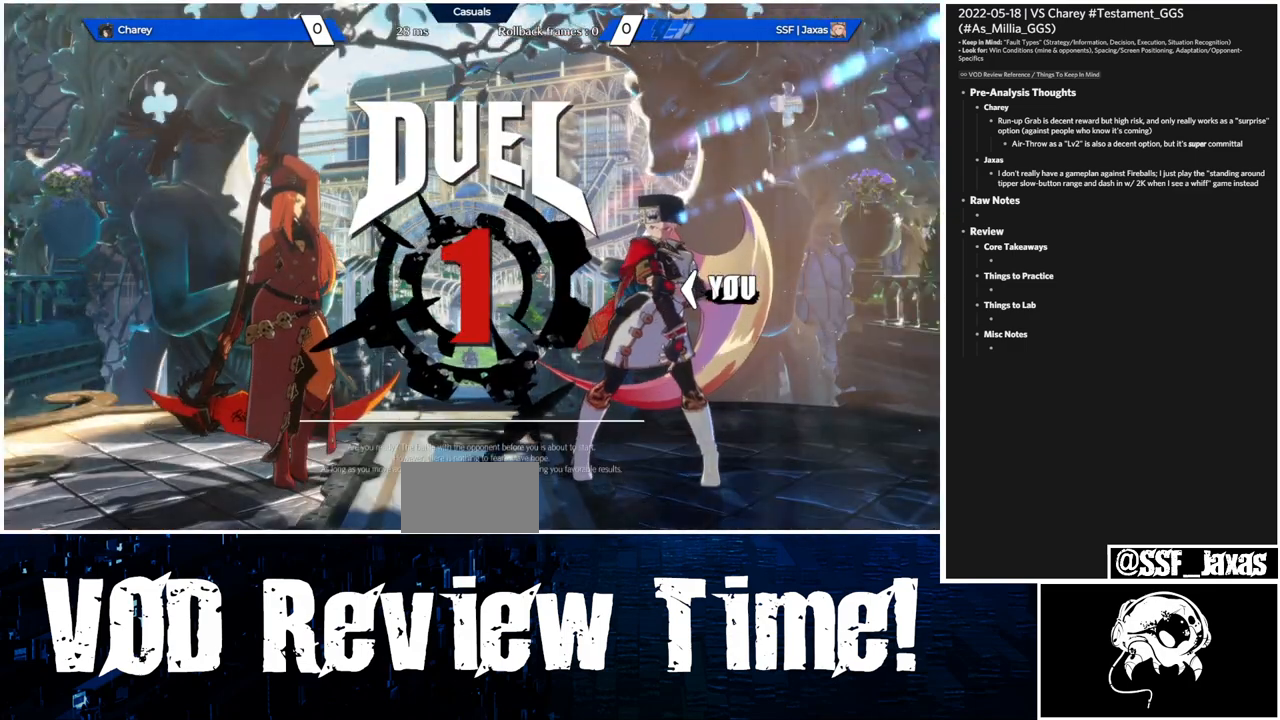
{"buttons": ["DPAD_RIGHT"], "events": []}
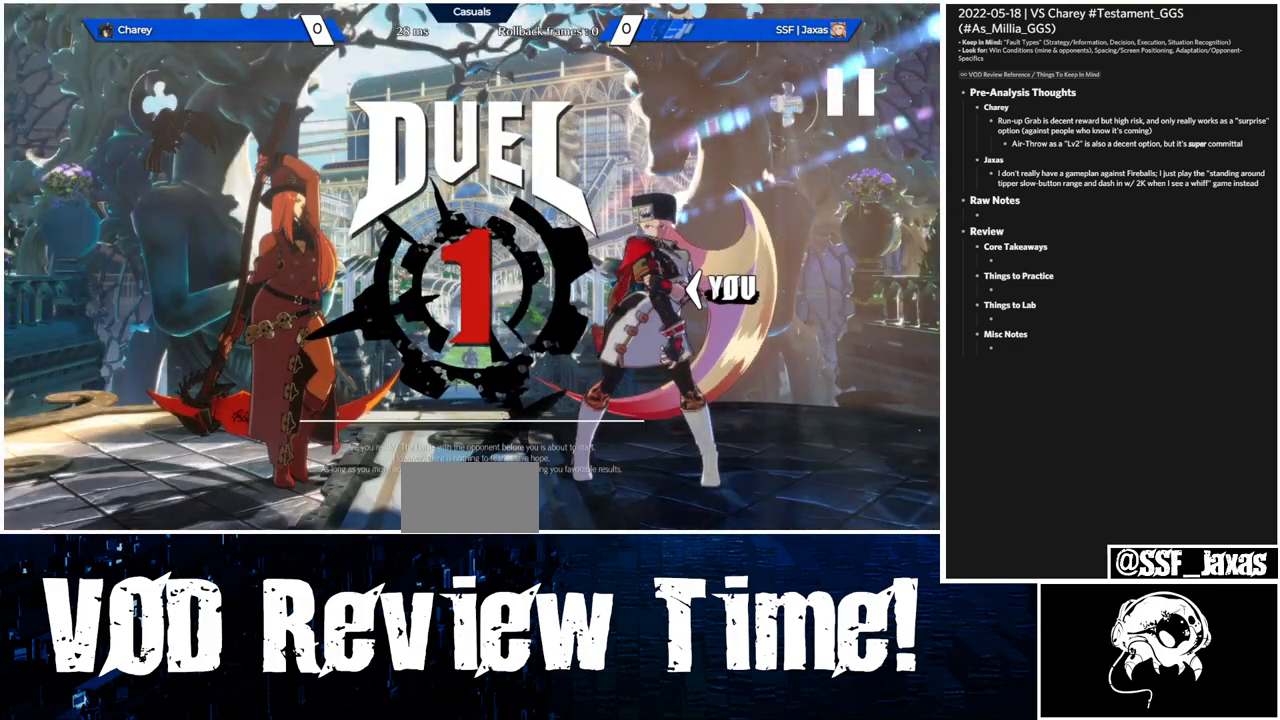
{"buttons": ["DPAD_RIGHT"], "events": []}
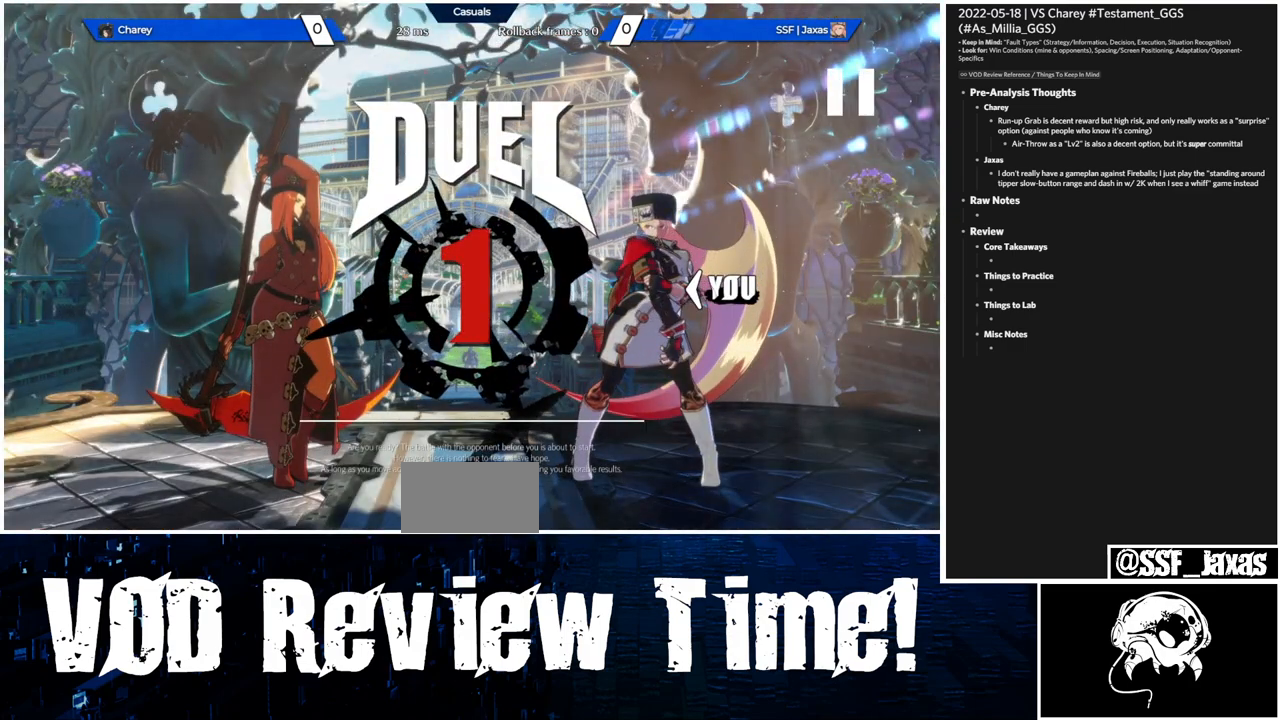
{"buttons": ["DPAD_RIGHT"], "events": []}
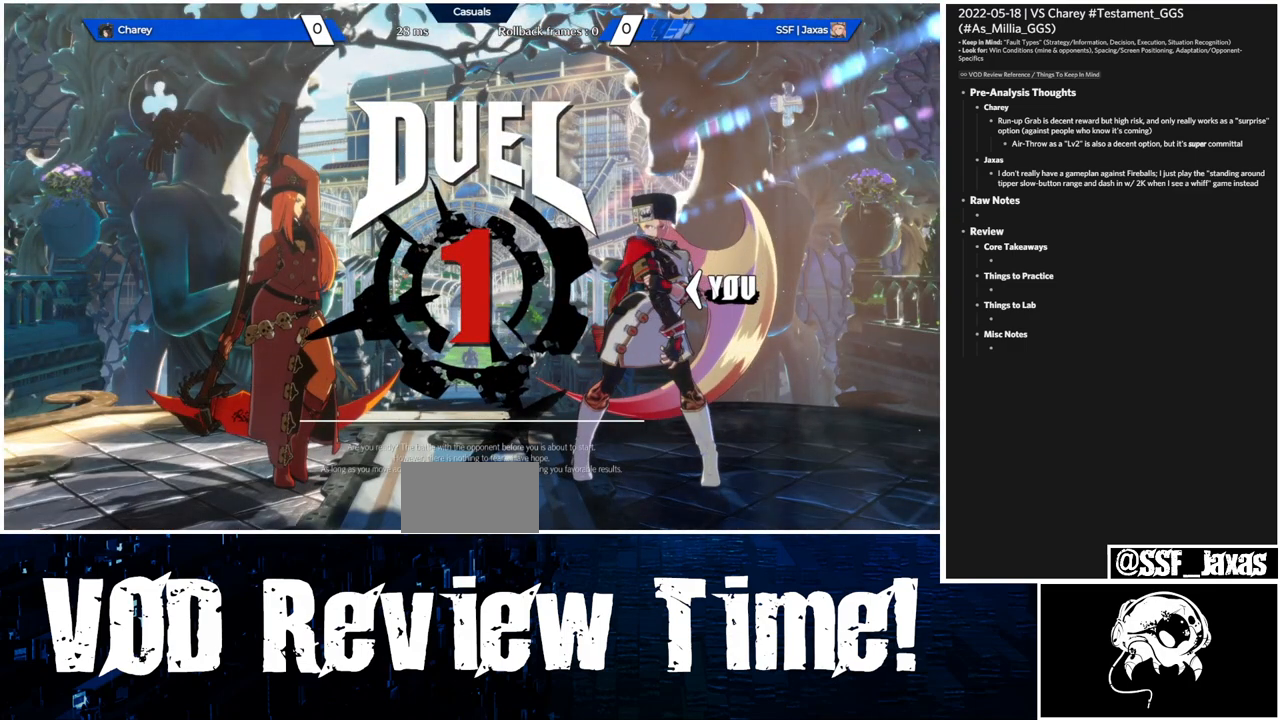
{"buttons": ["DPAD_RIGHT"], "events": []}
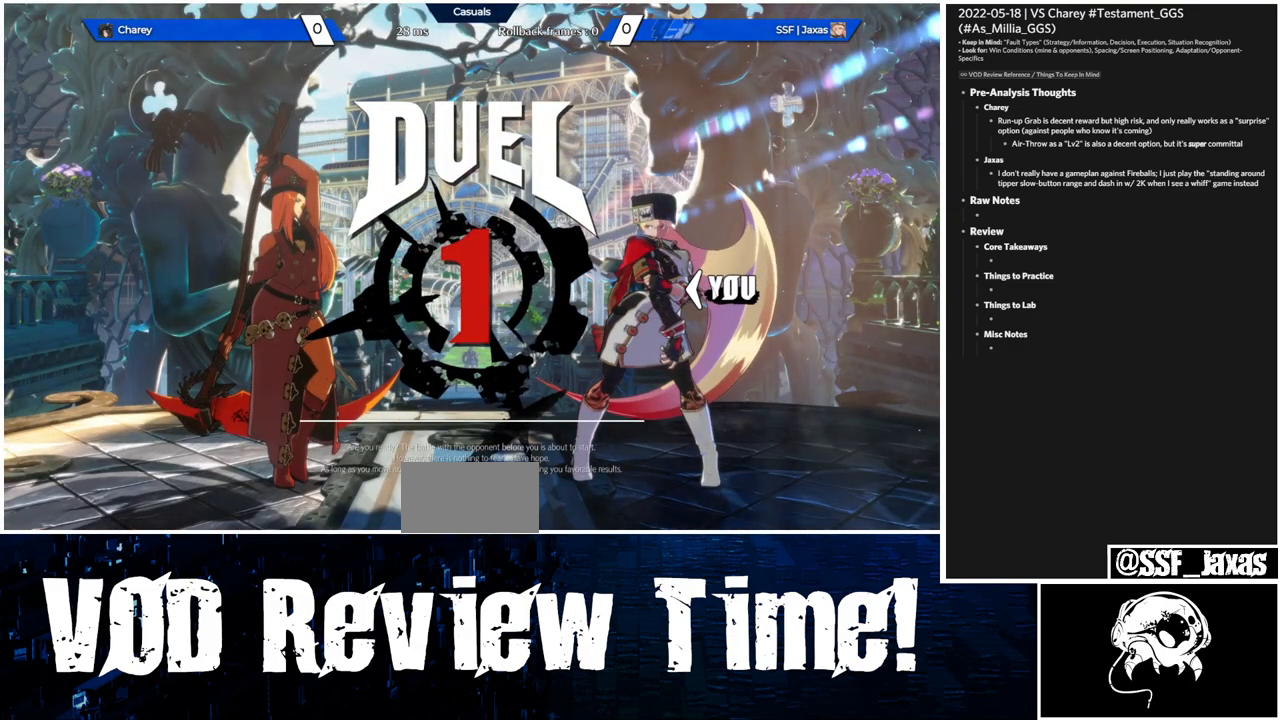
{"buttons": ["DPAD_RIGHT"], "events": []}
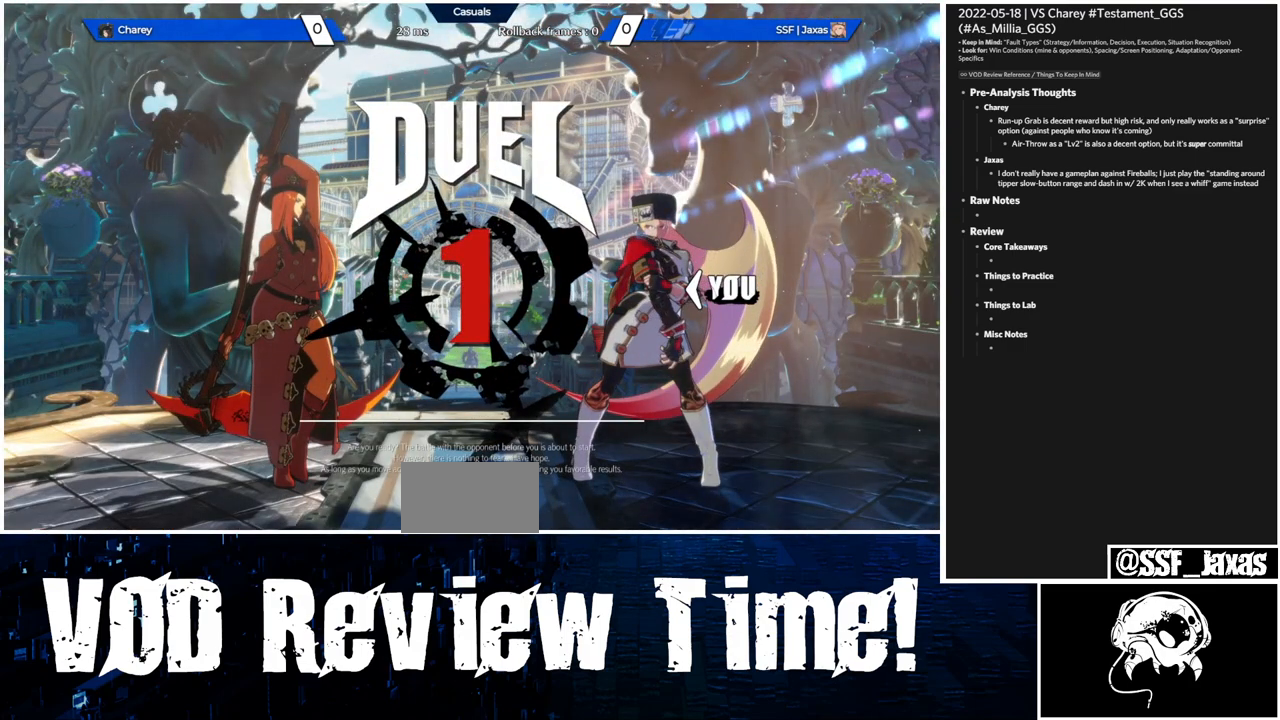
{"buttons": ["DPAD_RIGHT"], "events": []}
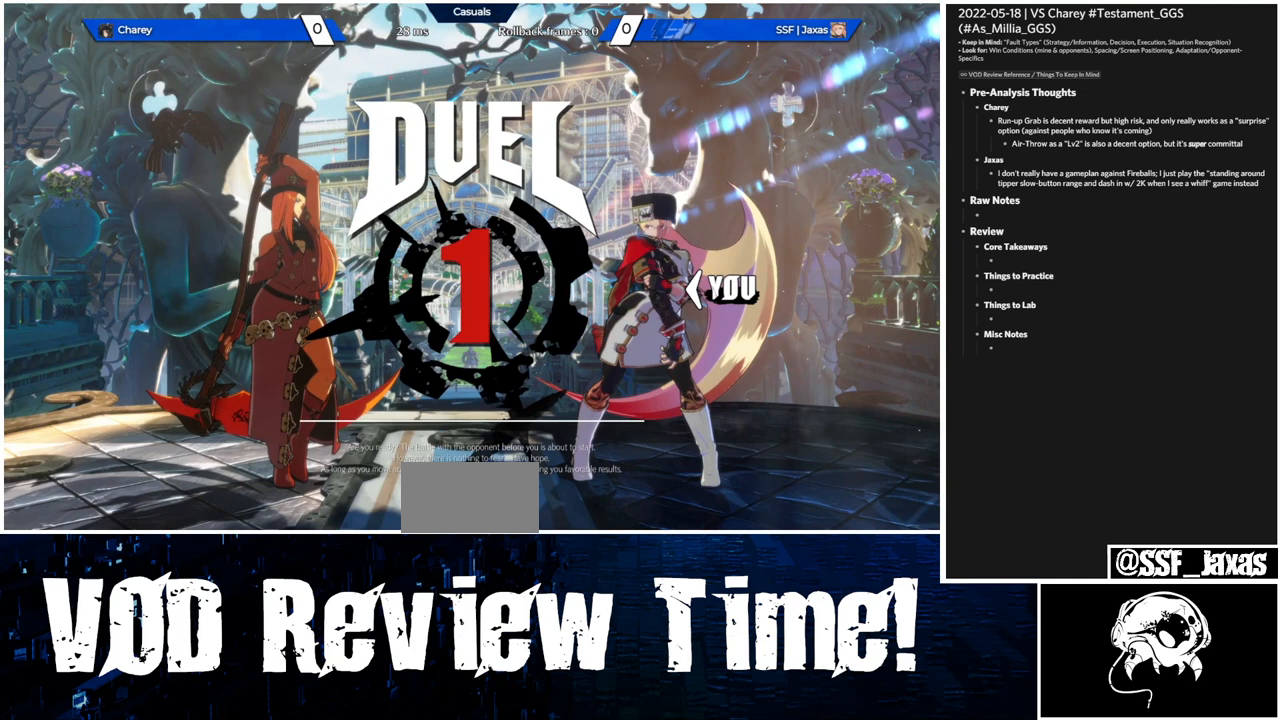
{"buttons": ["DPAD_RIGHT"], "events": []}
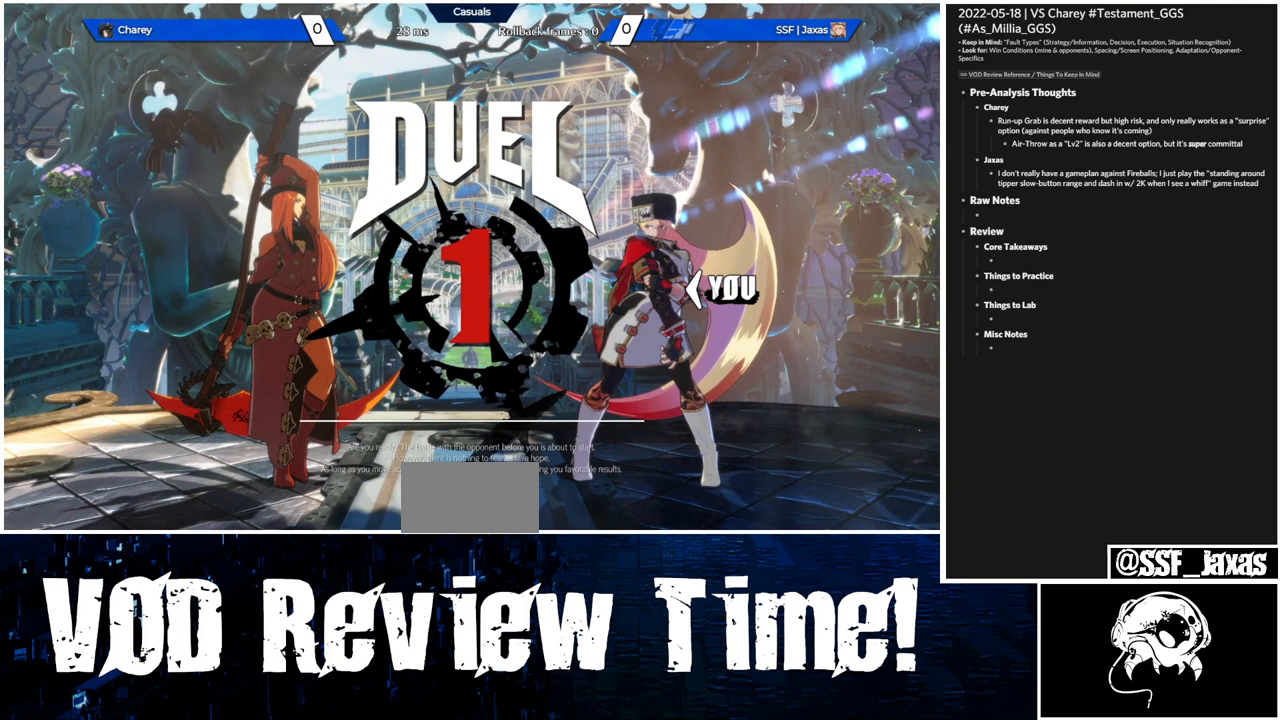
{"buttons": ["DPAD_RIGHT"], "events": []}
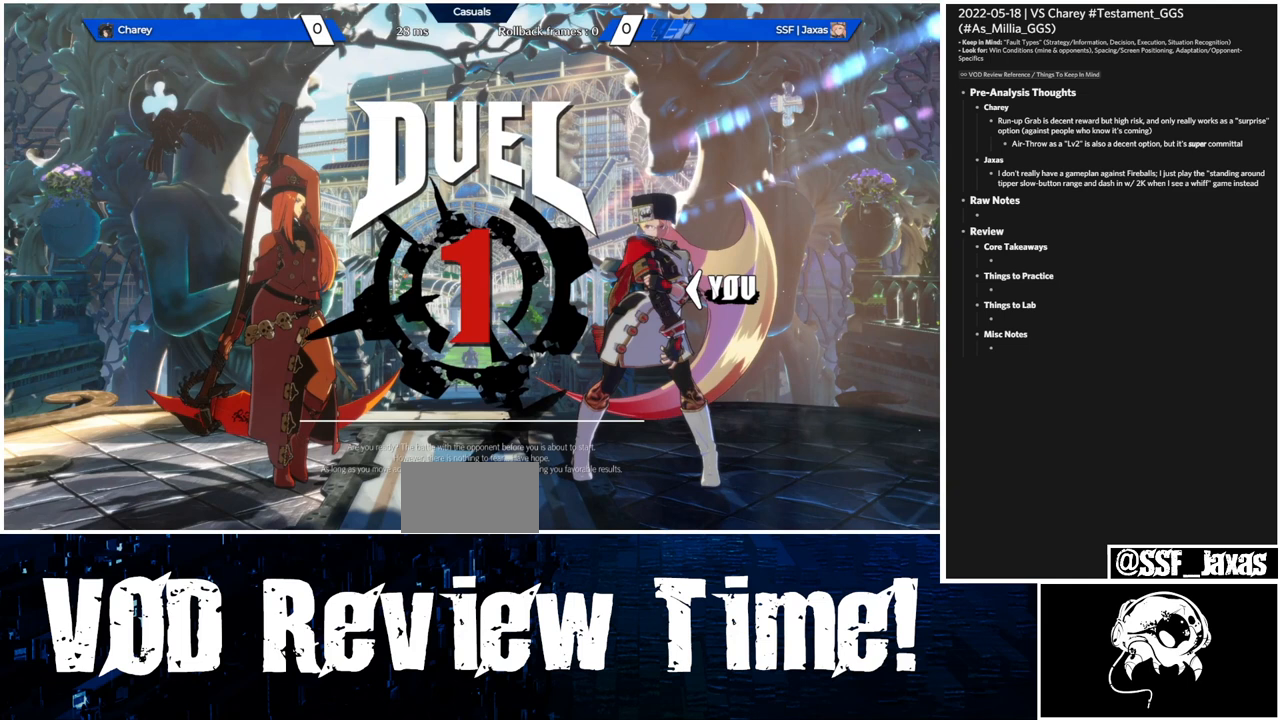
{"buttons": ["DPAD_RIGHT"], "events": []}
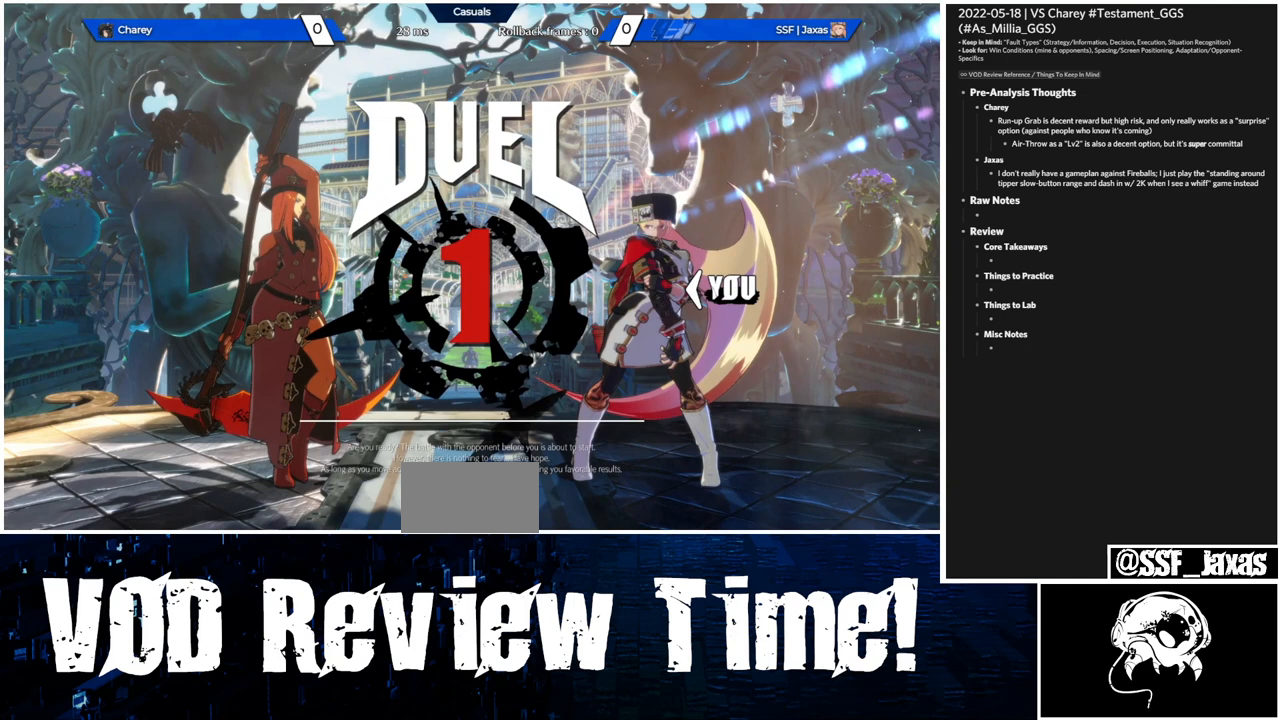
{"buttons": ["DPAD_RIGHT"], "events": []}
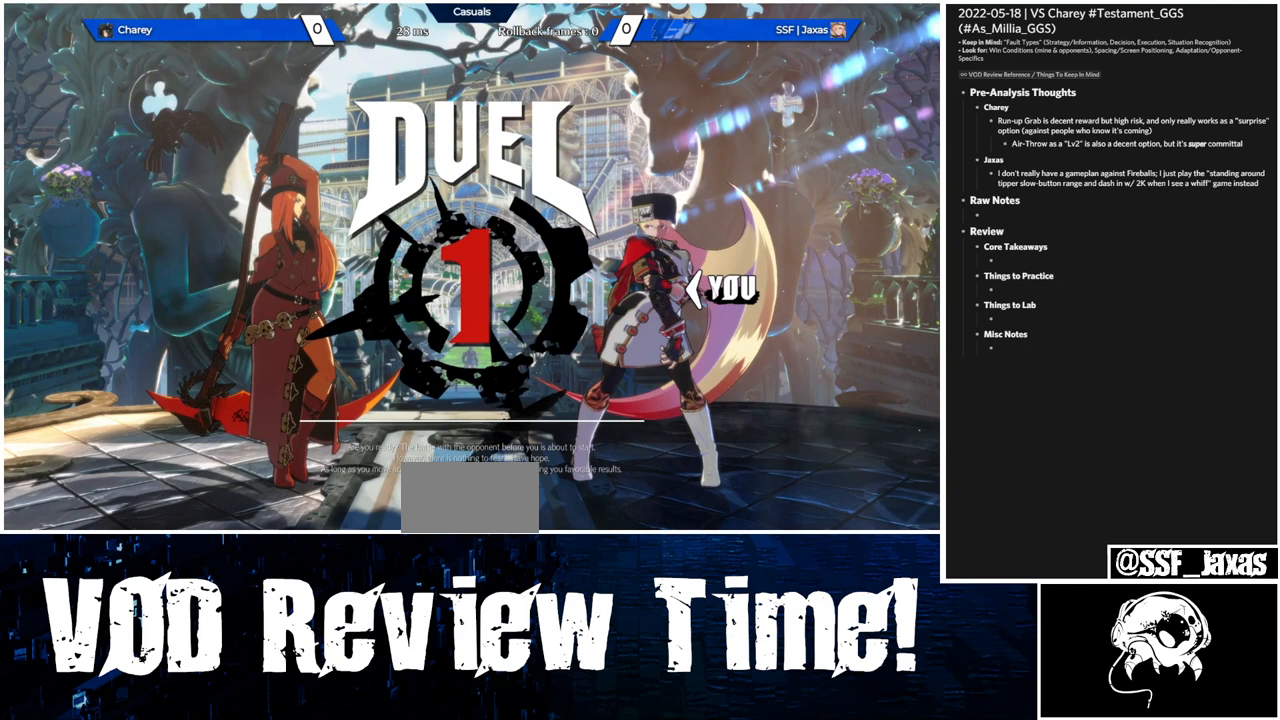
{"buttons": ["DPAD_RIGHT"], "events": []}
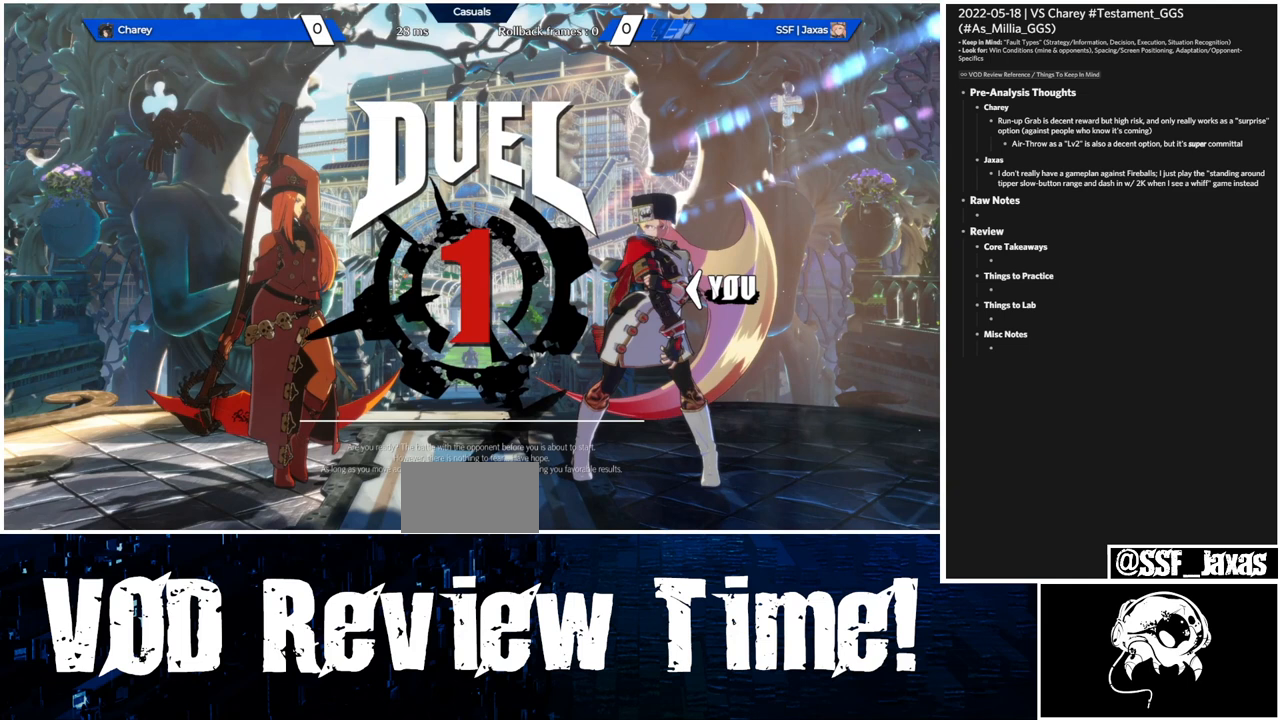
{"buttons": ["DPAD_RIGHT"], "events": []}
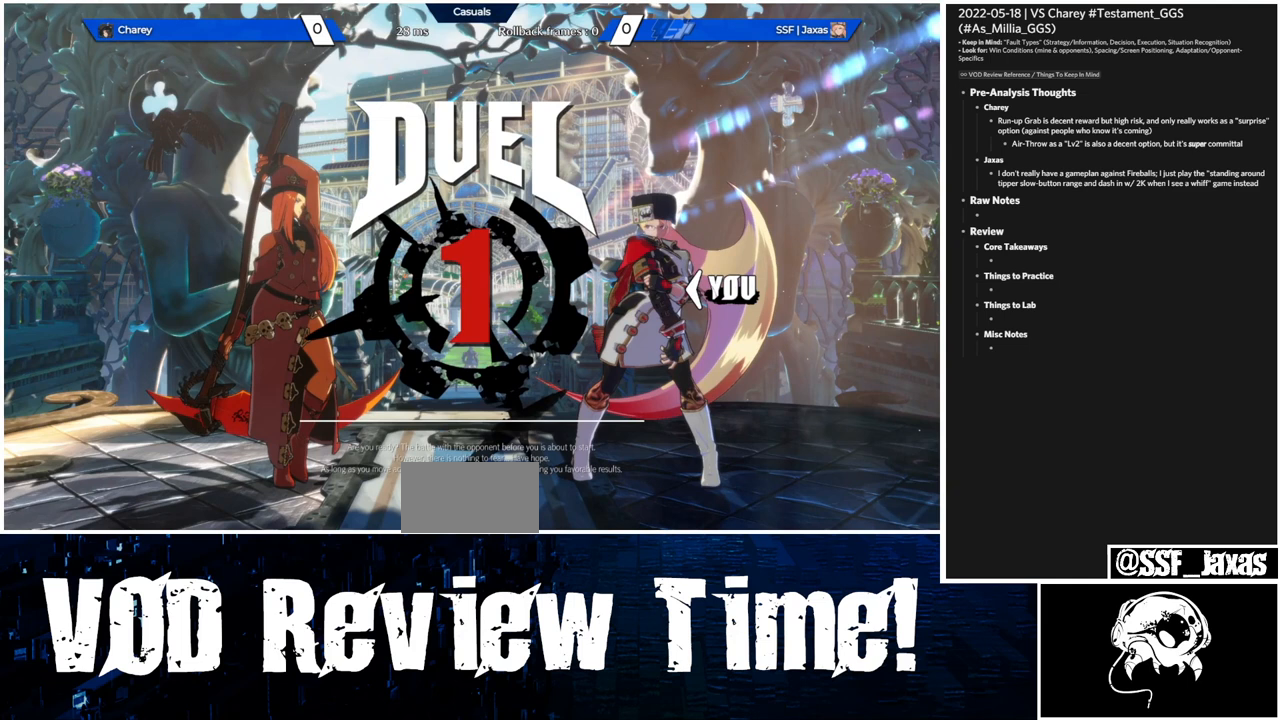
{"buttons": ["DPAD_RIGHT"], "events": []}
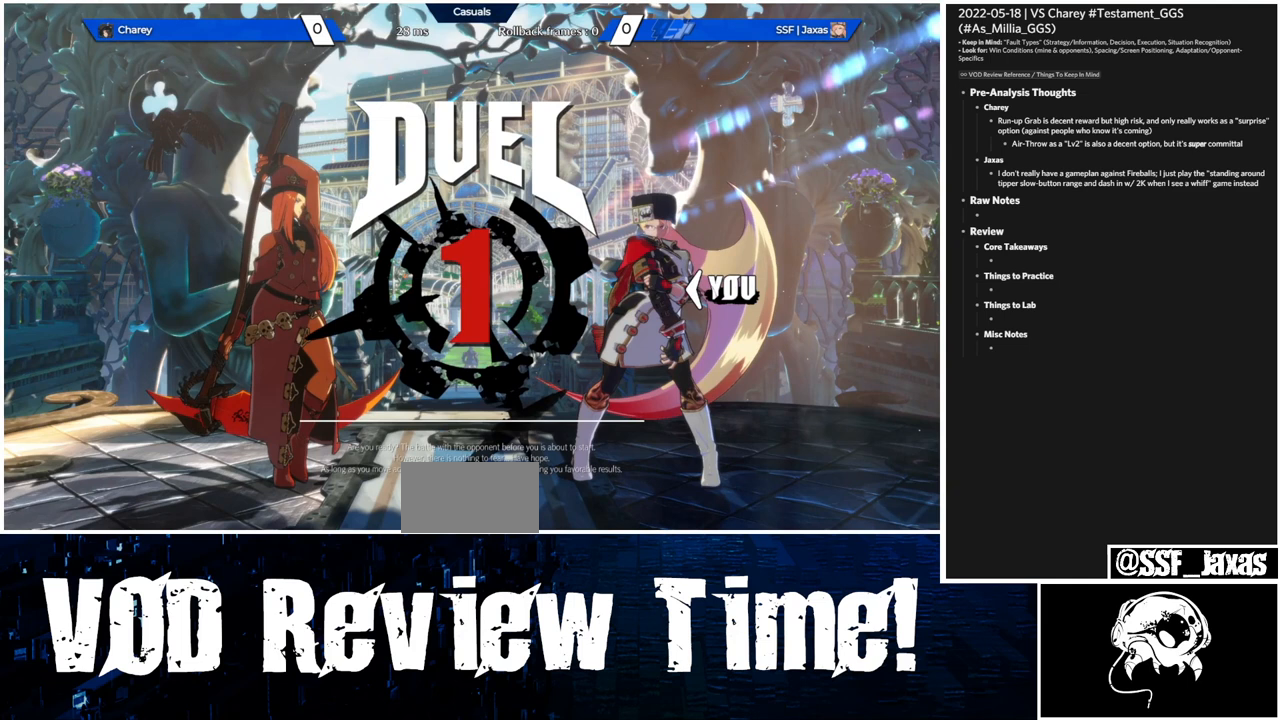
{"buttons": ["DPAD_RIGHT"], "events": []}
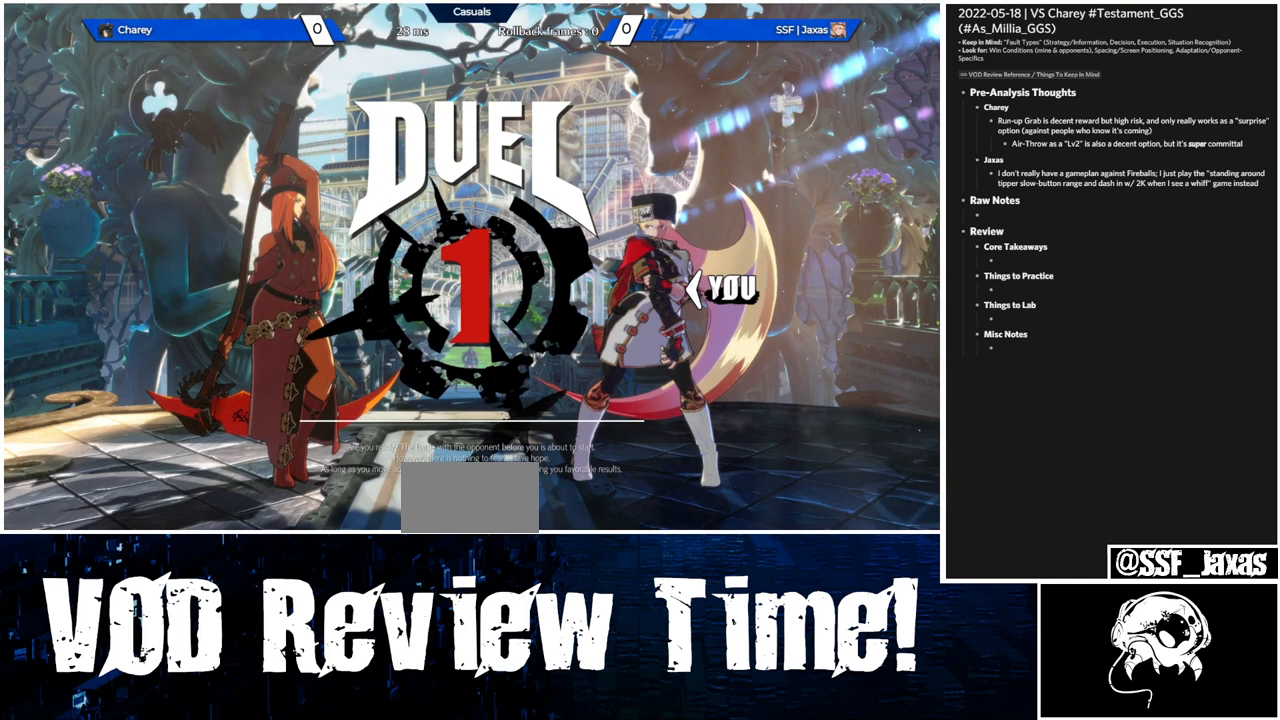
{"buttons": ["DPAD_RIGHT"], "events": []}
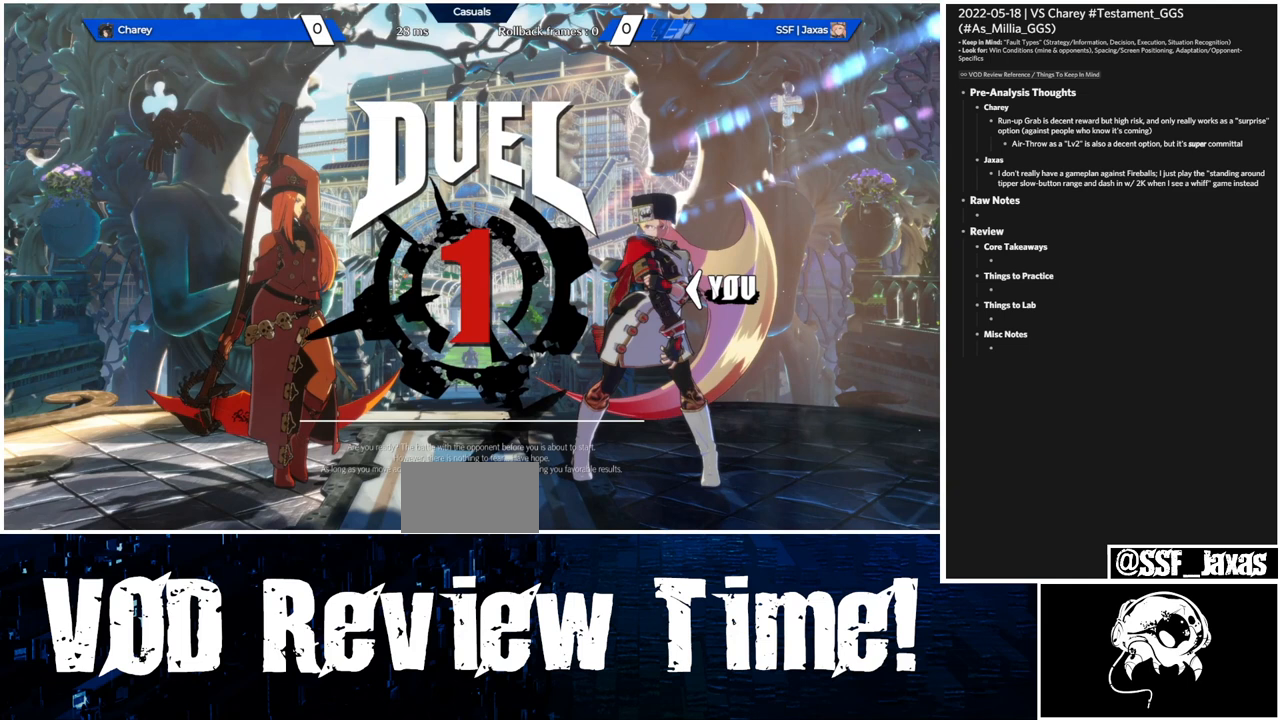
{"buttons": ["DPAD_RIGHT"], "events": []}
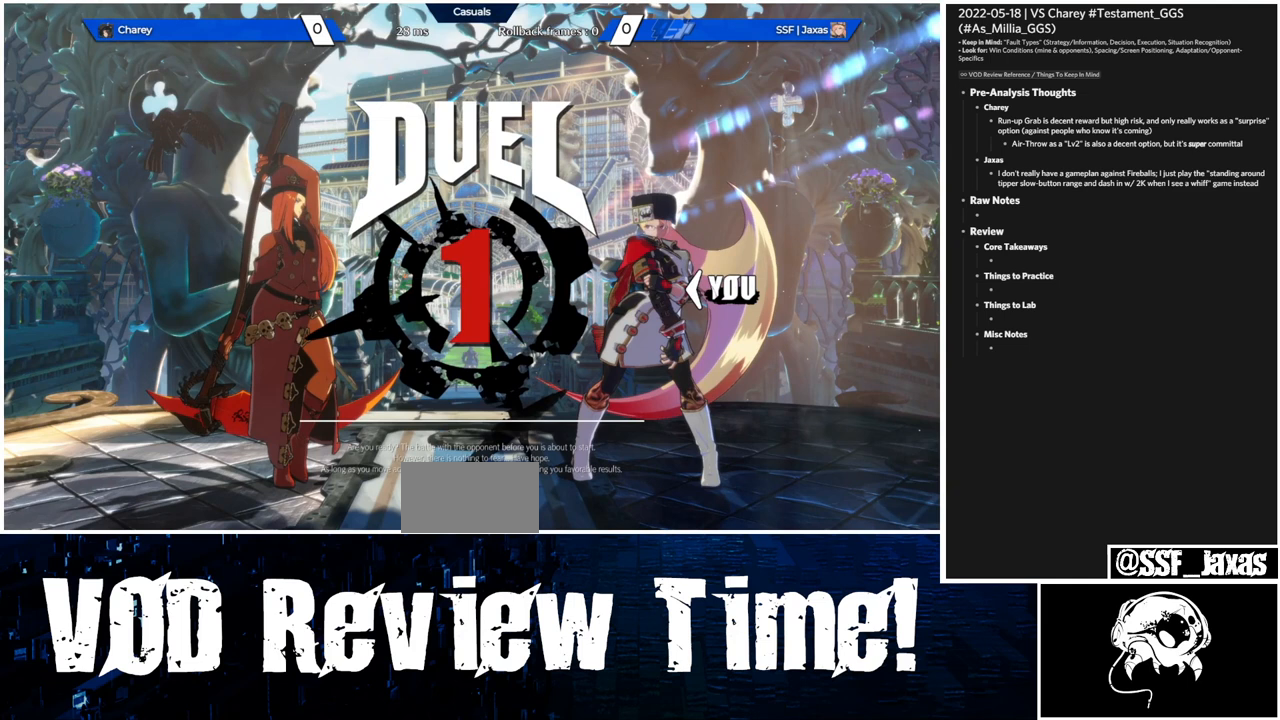
{"buttons": ["DPAD_RIGHT"], "events": []}
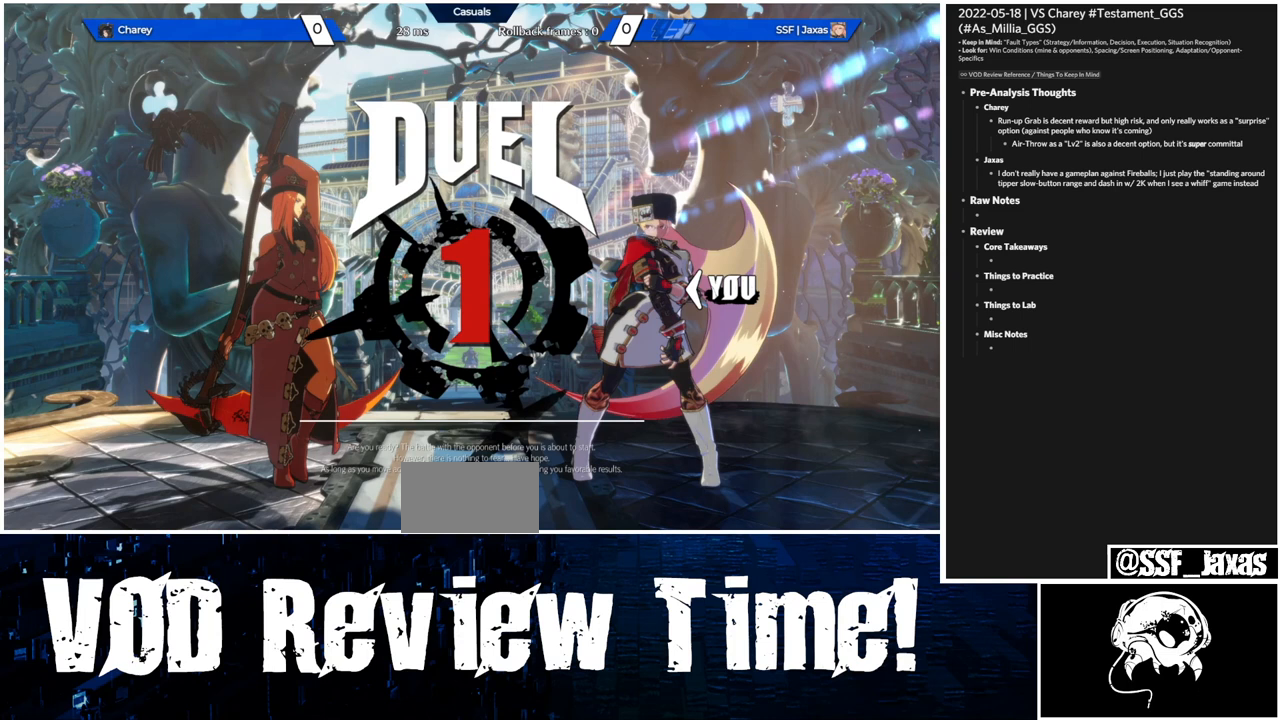
{"buttons": ["DPAD_RIGHT"], "events": []}
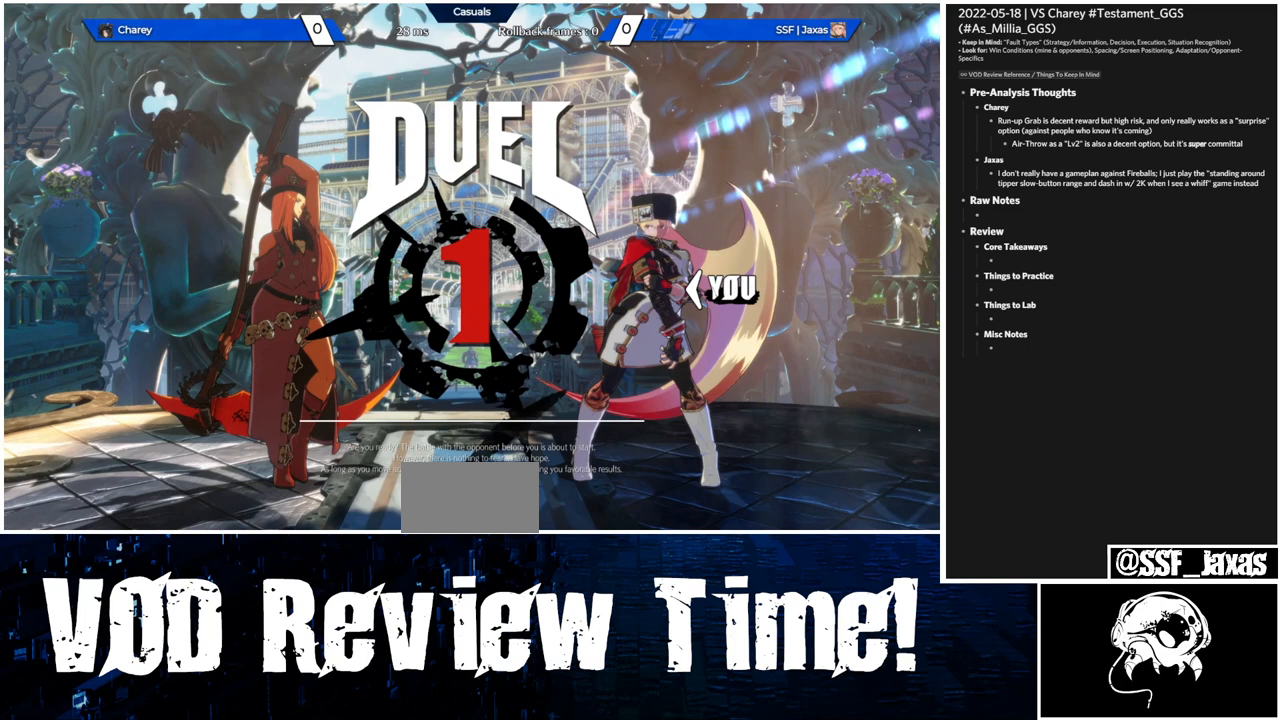
{"buttons": ["DPAD_RIGHT"], "events": []}
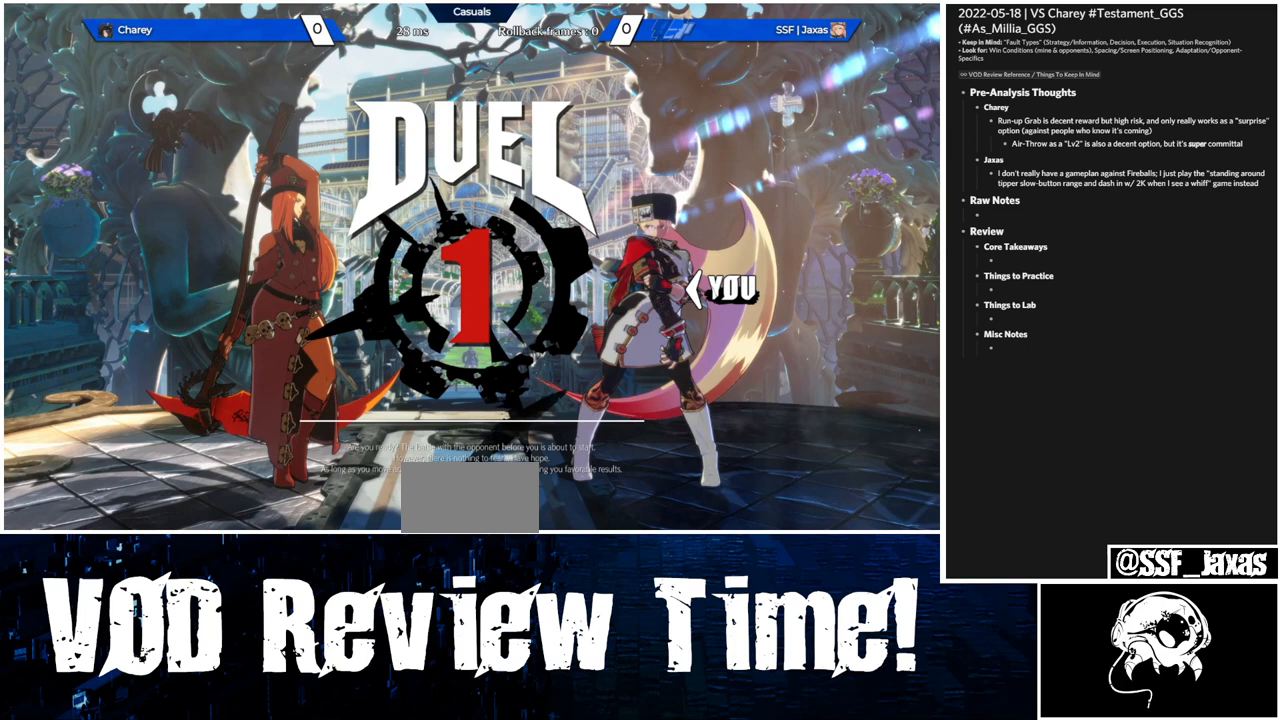
{"buttons": ["DPAD_RIGHT"], "events": []}
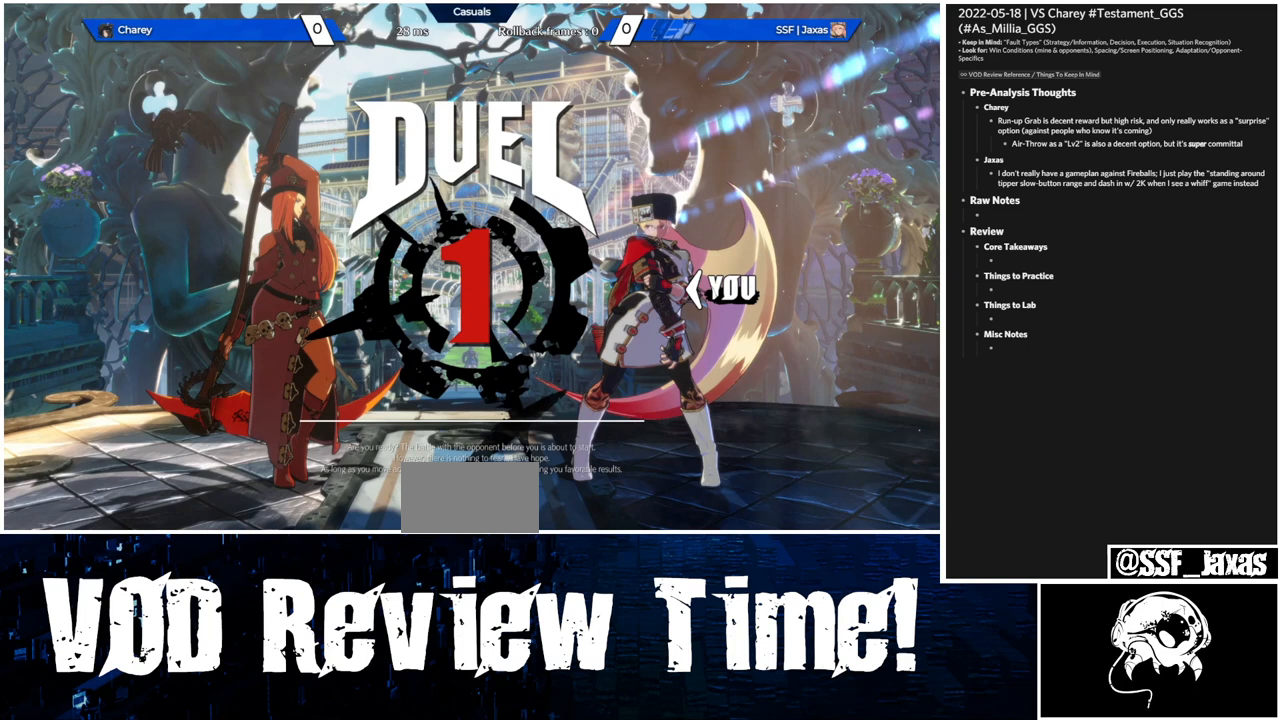
{"buttons": ["DPAD_RIGHT"], "events": []}
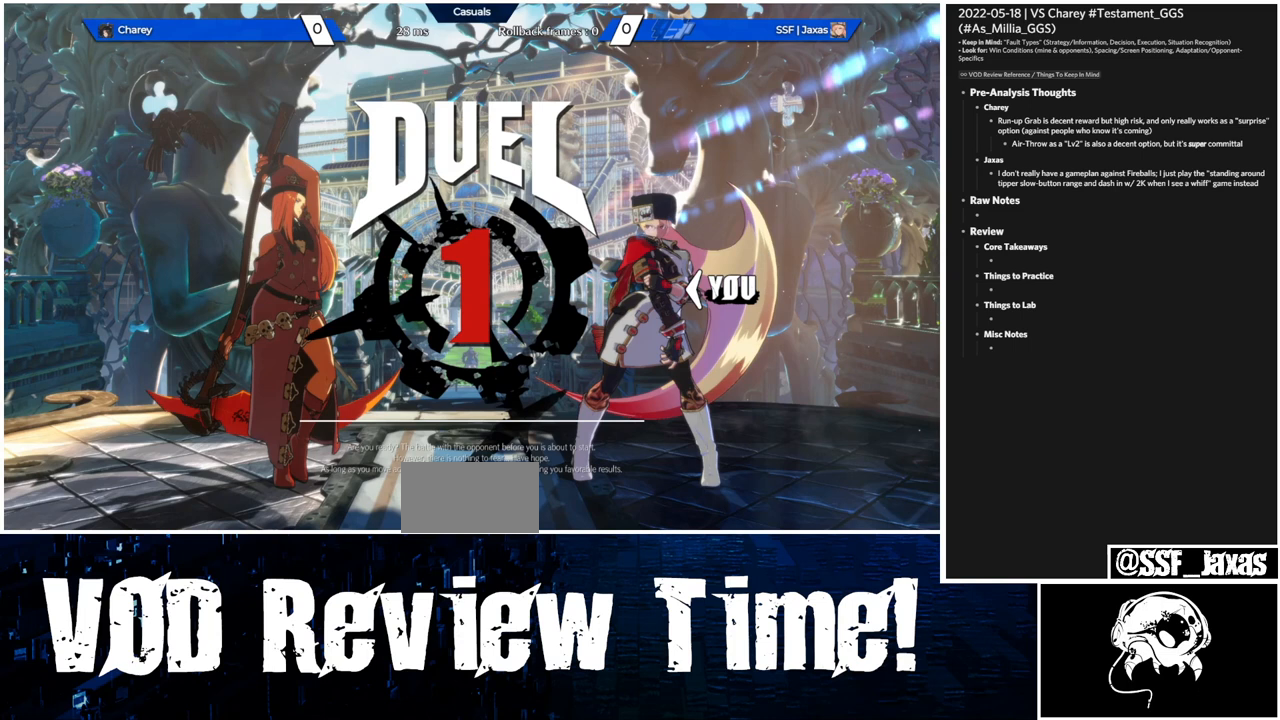
{"buttons": ["DPAD_RIGHT"], "events": []}
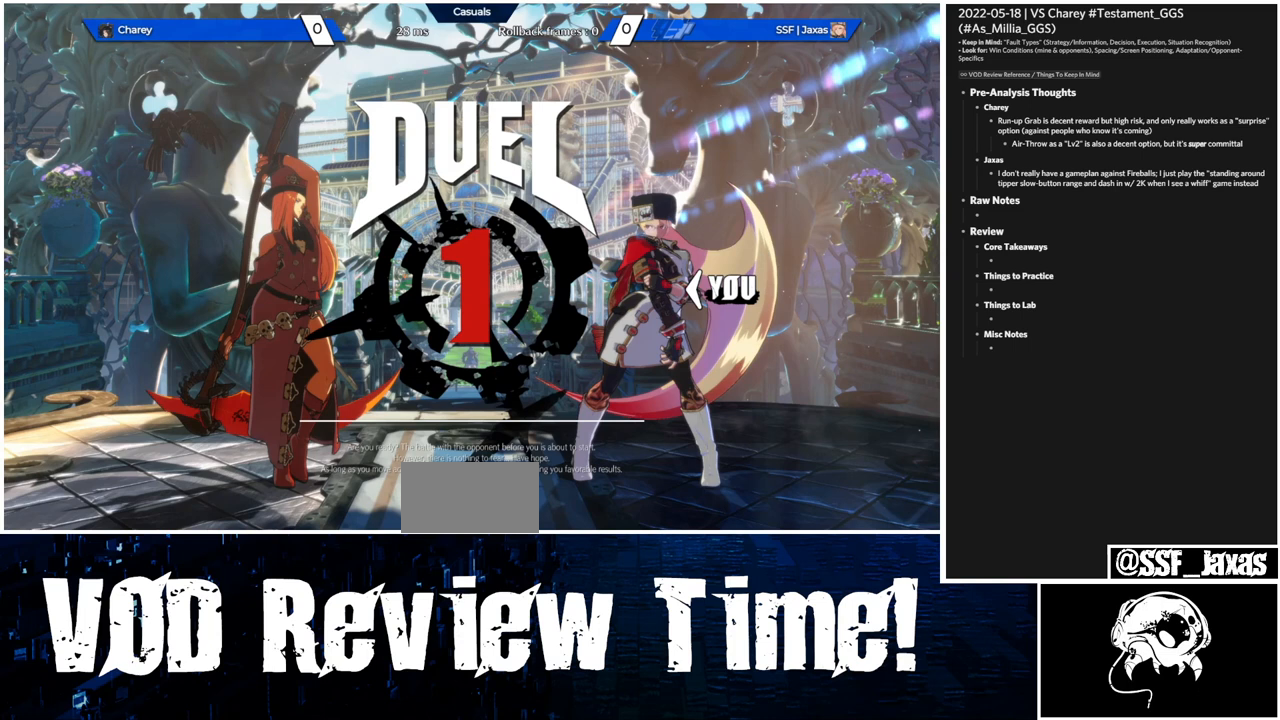
{"buttons": ["DPAD_RIGHT"], "events": []}
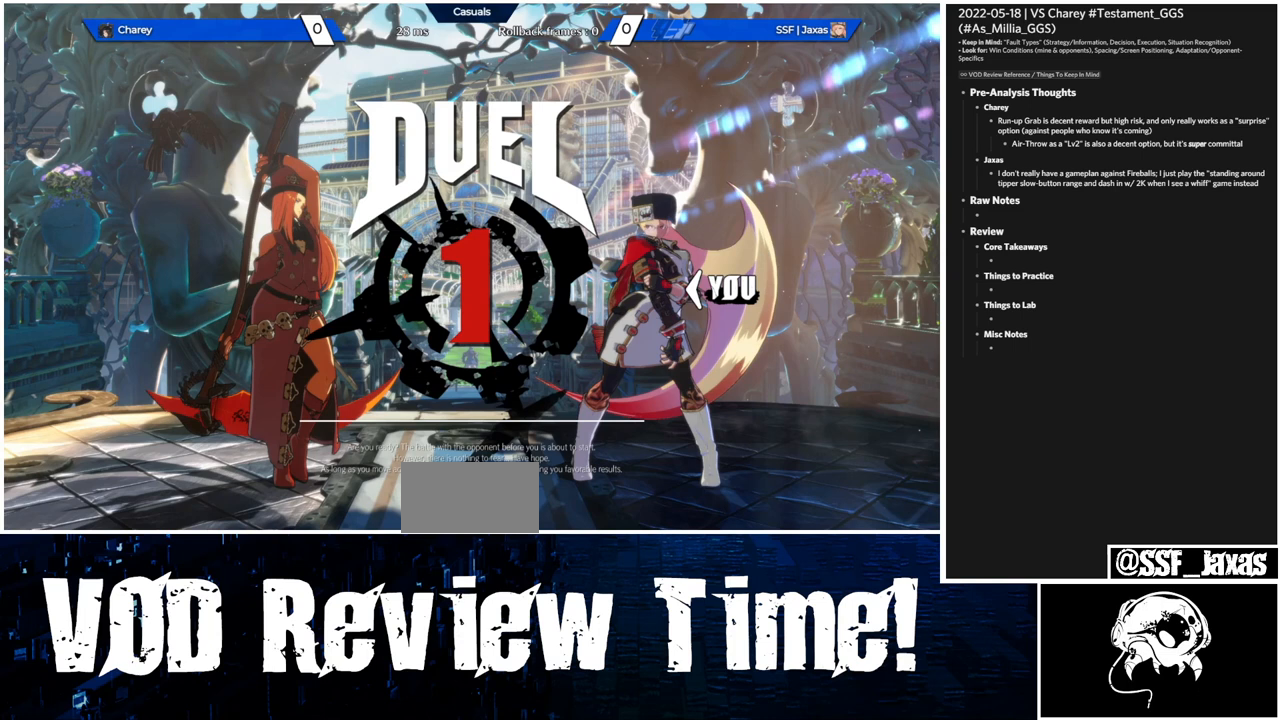
{"buttons": ["DPAD_RIGHT"], "events": []}
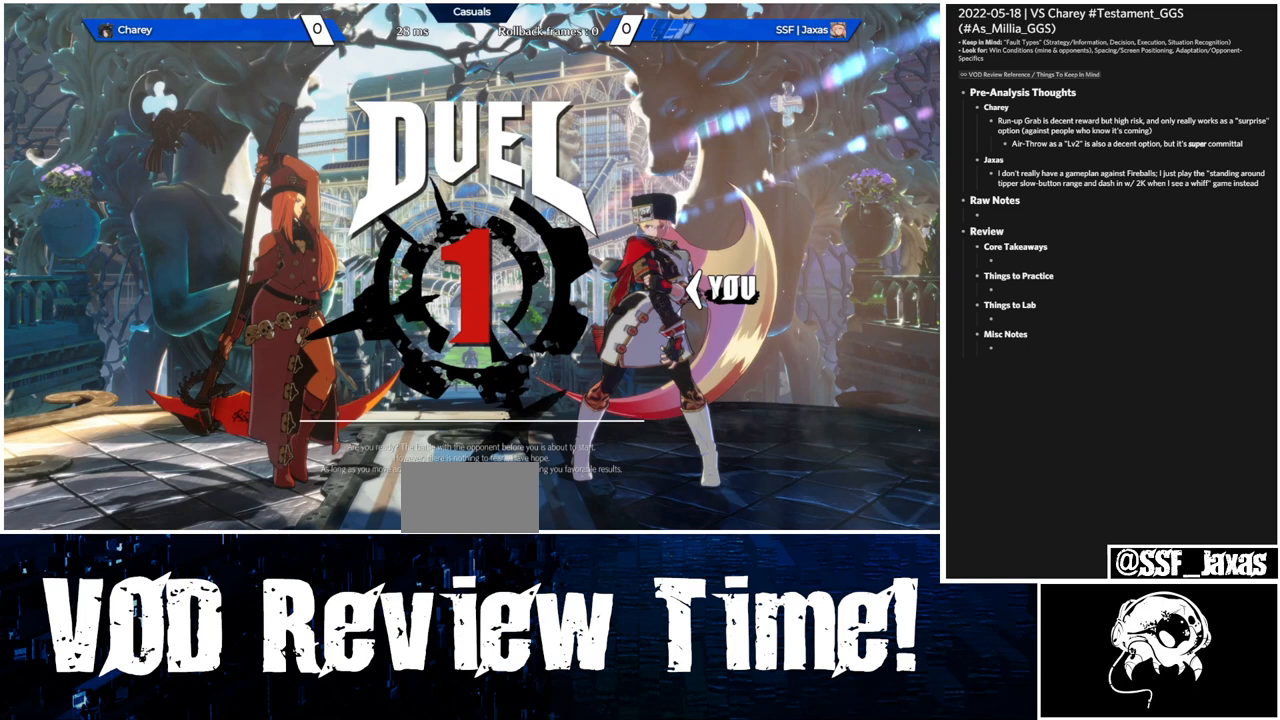
{"buttons": ["DPAD_RIGHT"], "events": []}
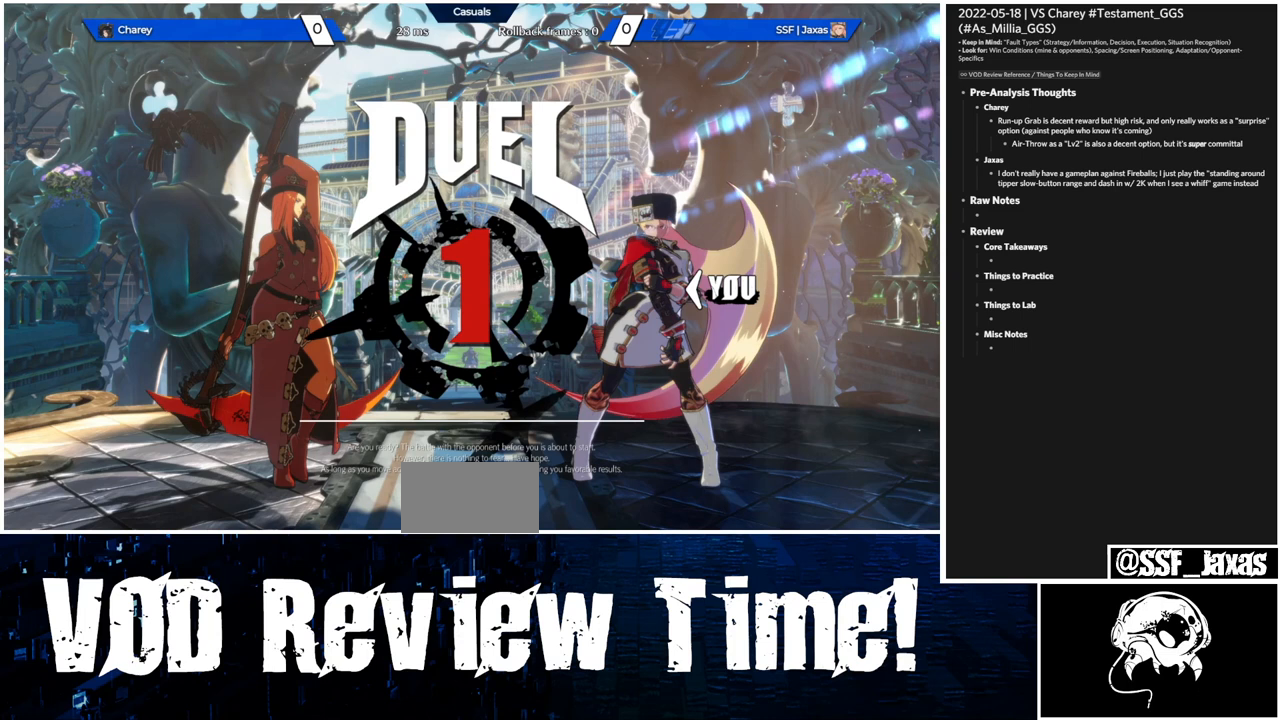
{"buttons": ["DPAD_RIGHT"], "events": []}
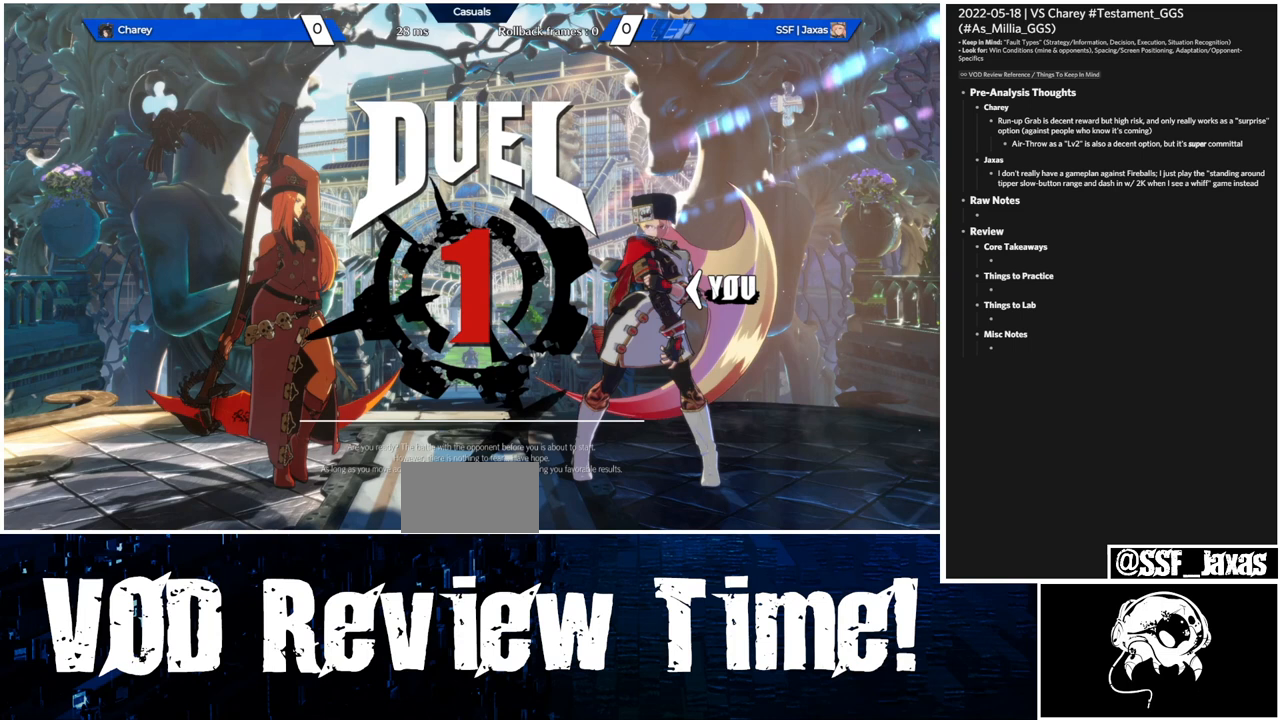
{"buttons": ["DPAD_RIGHT"], "events": []}